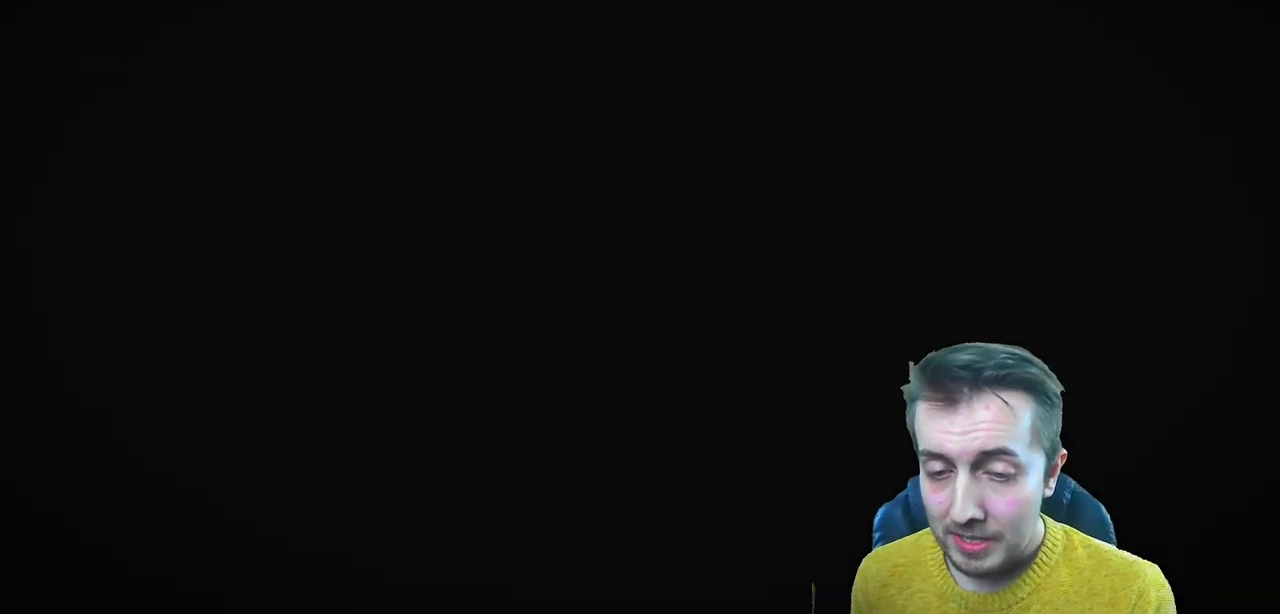
Gameplay with a controller (Xbox layout); each line is a JSON object with the inputs held at the frame after it. "events" lists button and stick changes between this image and that frame as [ms after this image, input, new state], when the widget could be followed in between. Not read: L3 R3.
{"buttons": [], "left_stick": "center", "right_stick": "center", "events": []}
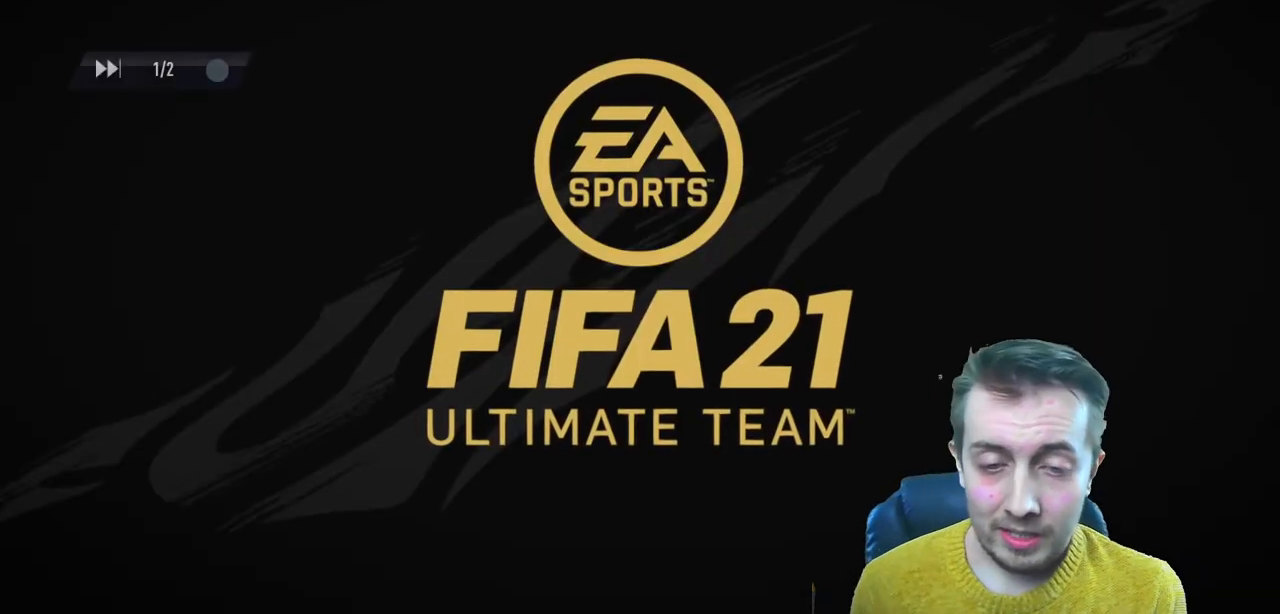
{"buttons": [], "left_stick": "center", "right_stick": "center", "events": [[100, "A", "down"], [166, "A", "up"], [200, "A", "down"], [433, "A", "up"]]}
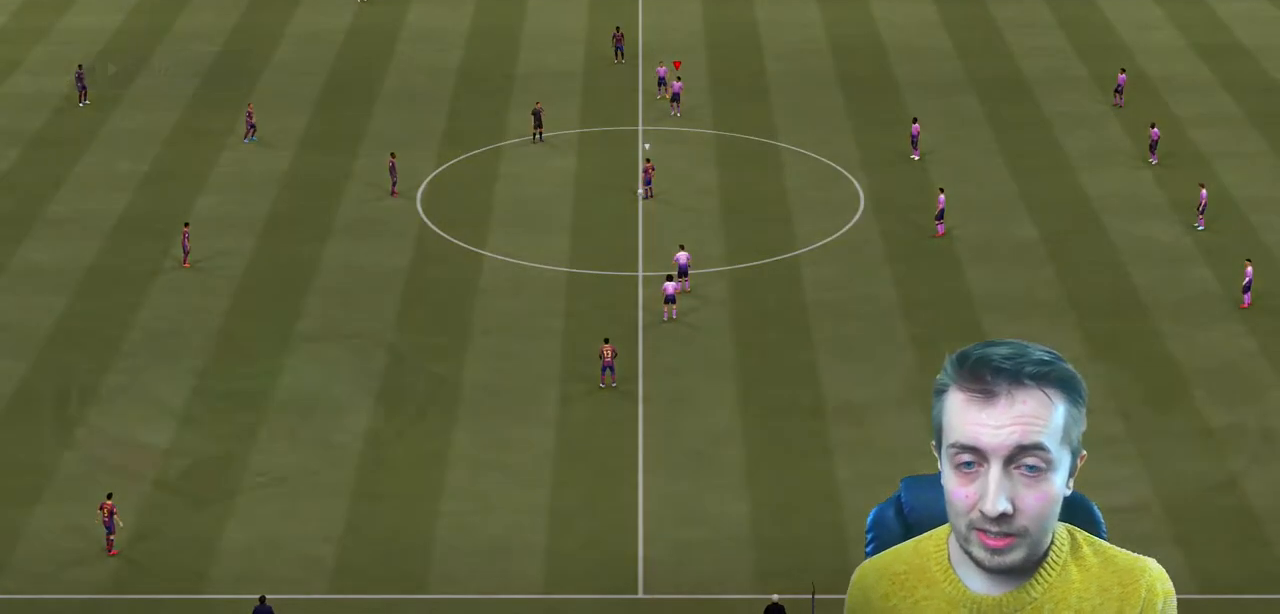
{"buttons": [], "left_stick": "center", "right_stick": "center", "events": []}
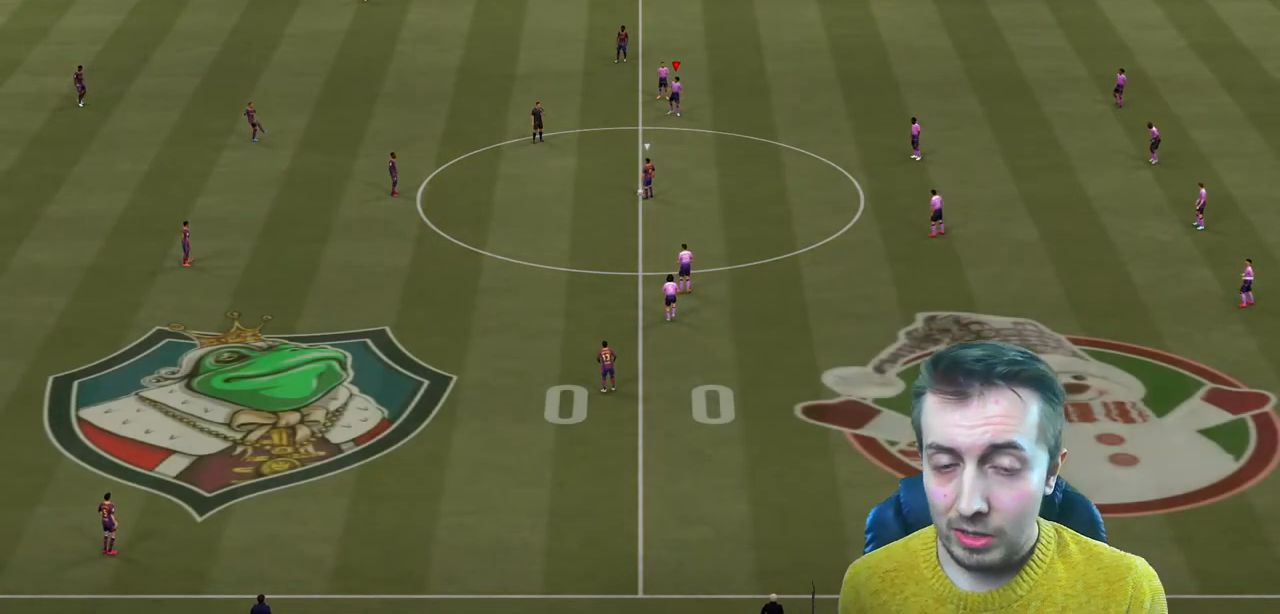
{"buttons": ["R2"], "left_stick": "left", "right_stick": "center", "events": [[166, "right_stick", "down-left"], [266, "right_stick", "center"], [333, "R2", "down"], [333, "left_stick", "left"]]}
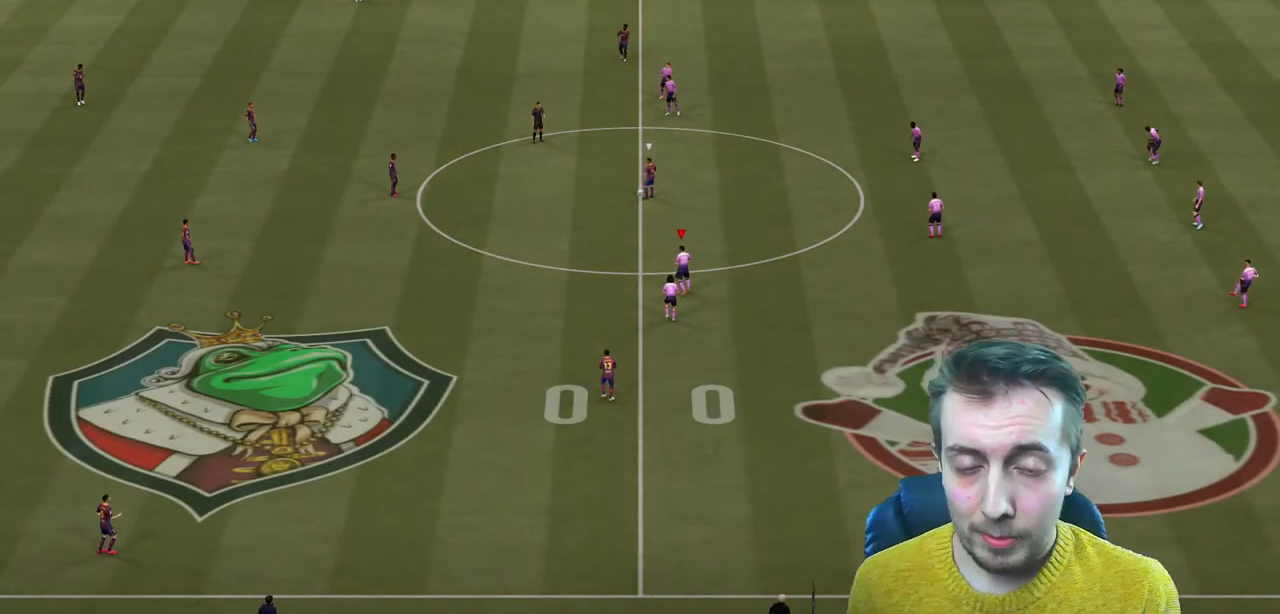
{"buttons": ["R2"], "left_stick": "up-left", "right_stick": "center", "events": [[100, "left_stick", "up-left"]]}
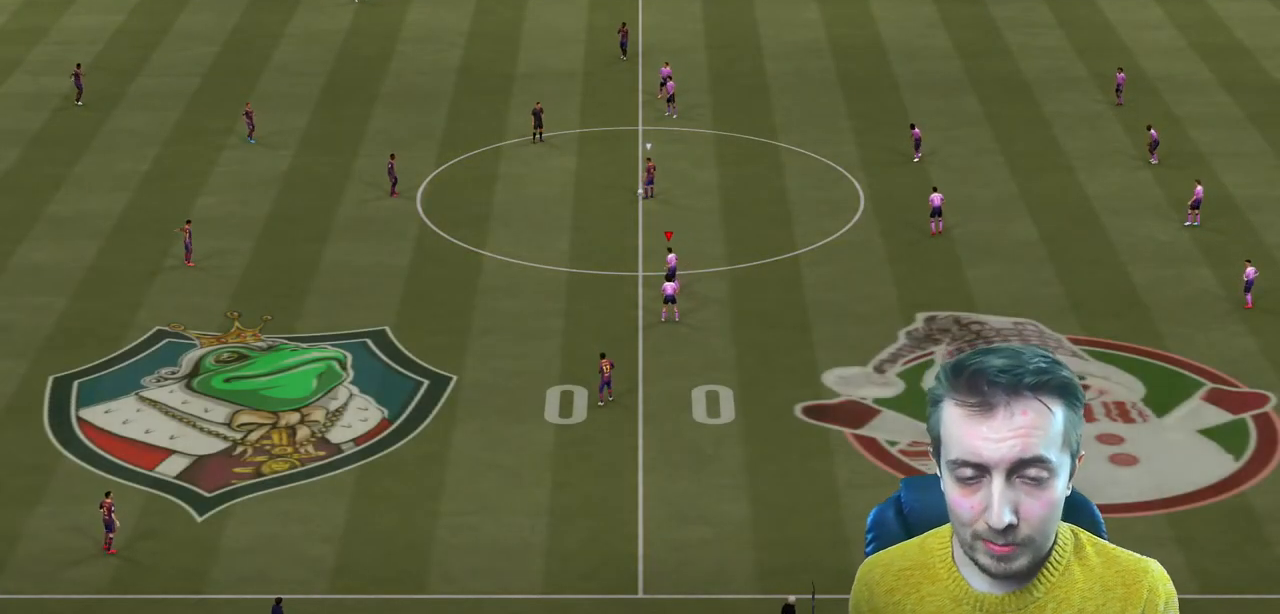
{"buttons": ["R2"], "left_stick": "up-left", "right_stick": "center"}
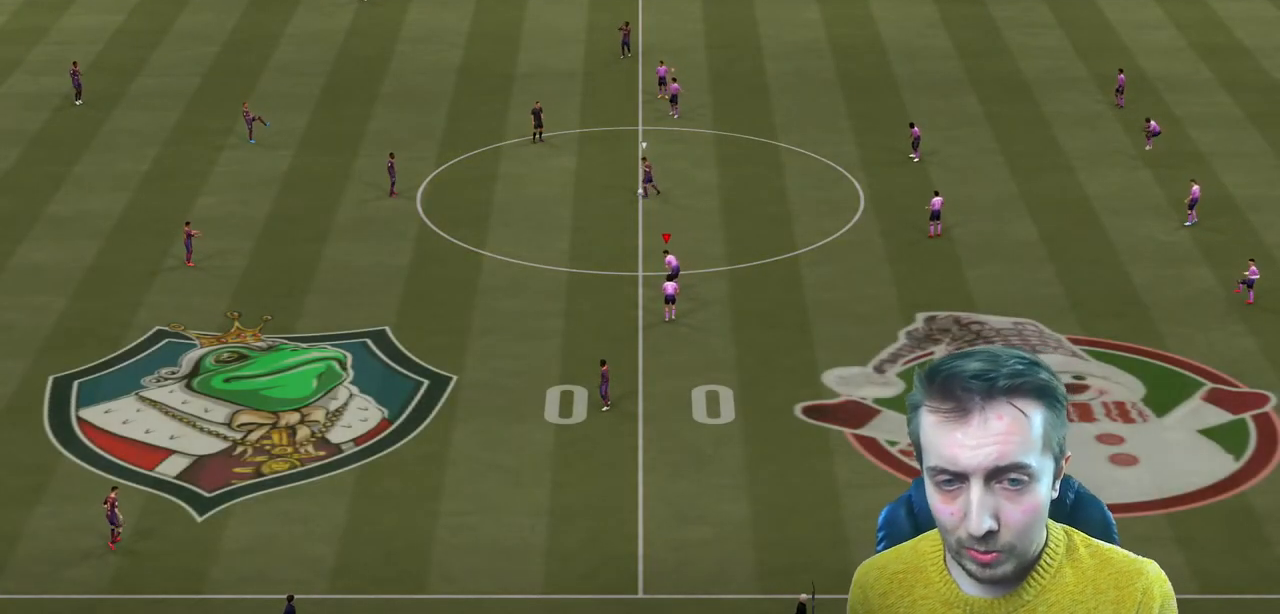
{"buttons": ["R2"], "left_stick": "up-left", "right_stick": "center", "events": [[134, "L2", "down"], [434, "L2", "up"]]}
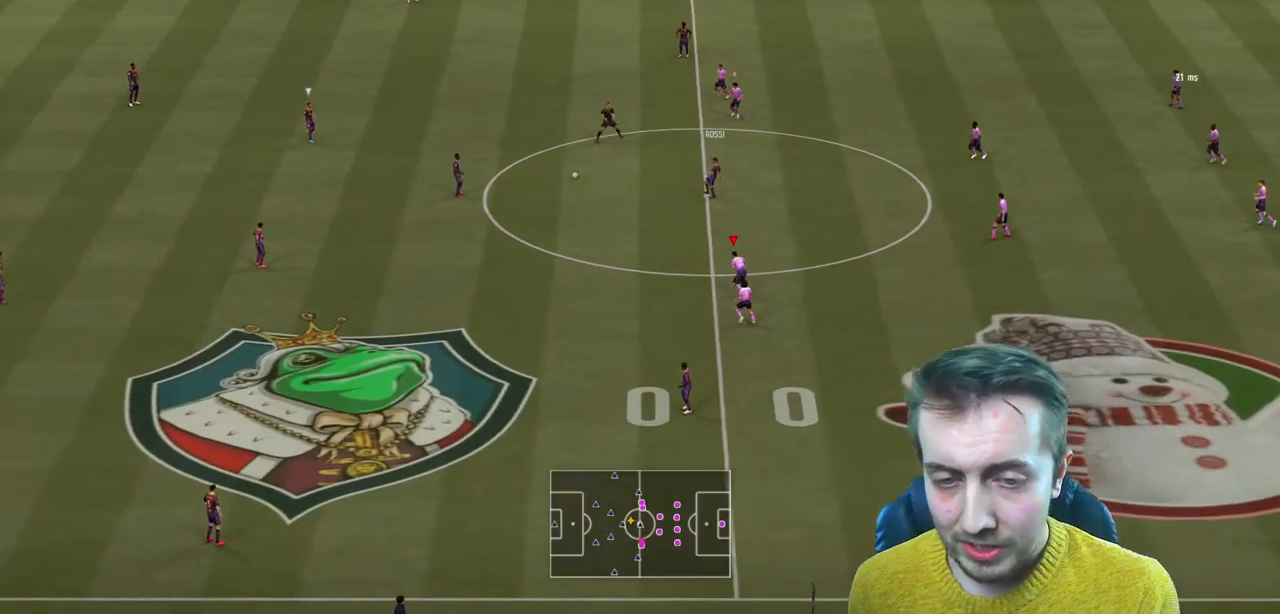
{"buttons": ["L2", "R2"], "left_stick": "up-left", "right_stick": "center", "events": [[433, "L2", "down"]]}
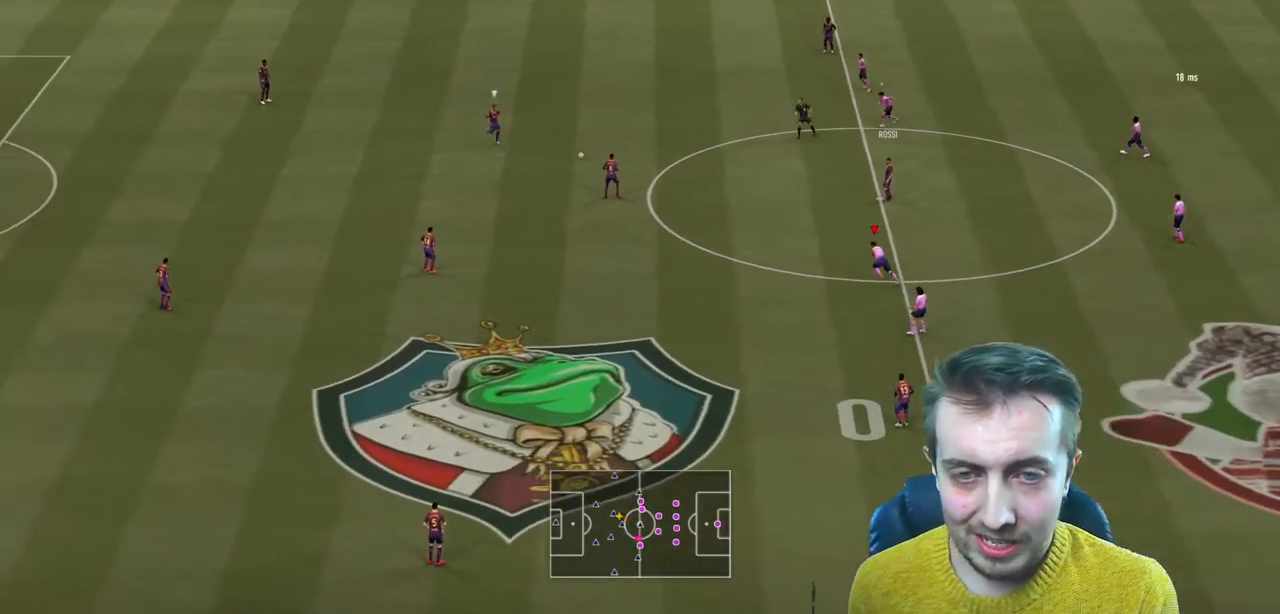
{"buttons": ["R2"], "left_stick": "left", "right_stick": "center", "events": [[133, "L2", "up"], [234, "X", "down"], [300, "X", "up"], [334, "left_stick", "left"]]}
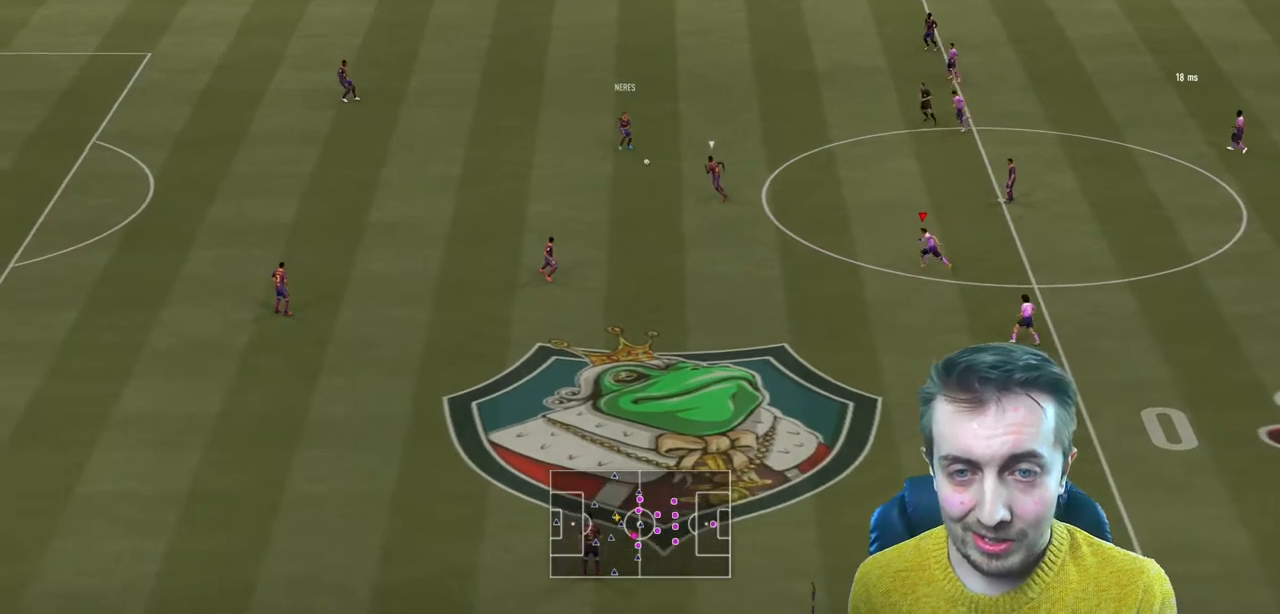
{"buttons": ["R2"], "left_stick": "left", "right_stick": "center", "events": [[100, "L2", "down"], [167, "left_stick", "up-left"], [467, "L2", "up"], [501, "left_stick", "left"]]}
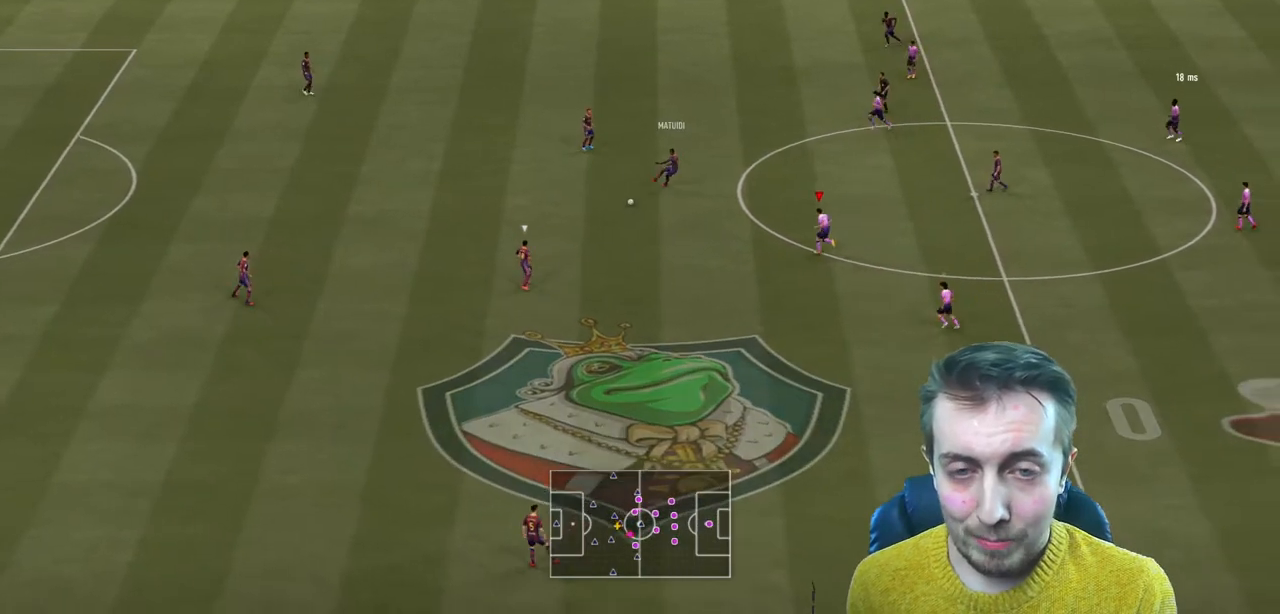
{"buttons": ["L2", "R2"], "left_stick": "down", "right_stick": "center", "events": [[267, "L2", "down"], [433, "left_stick", "down"]]}
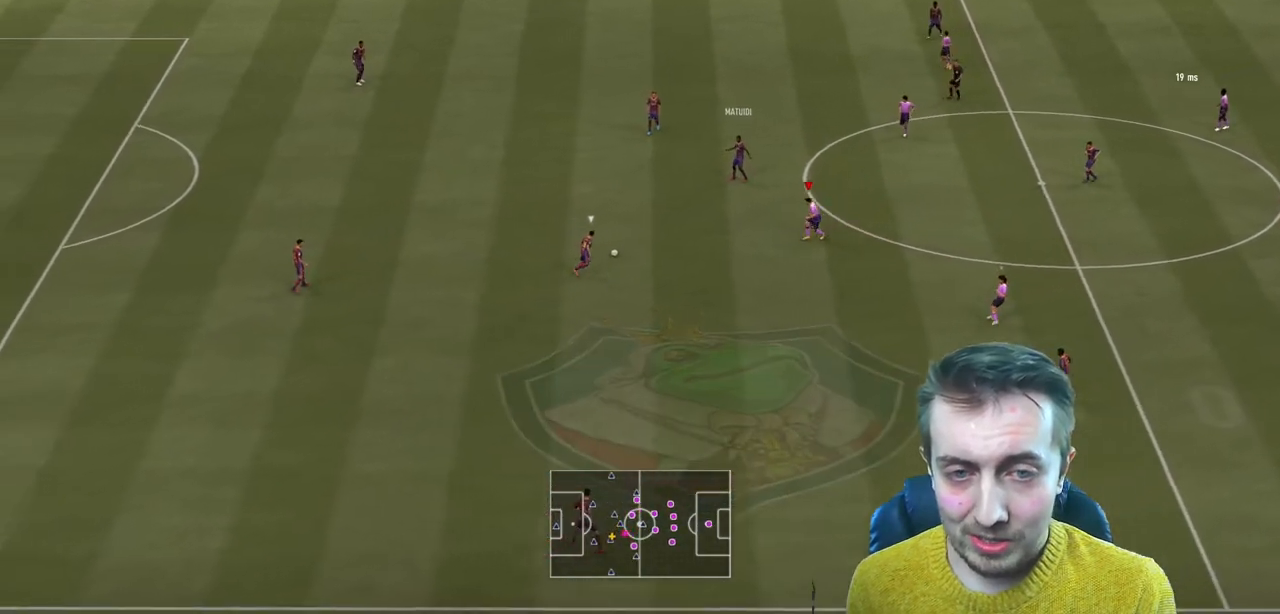
{"buttons": ["L2", "R2"], "left_stick": "up", "right_stick": "center", "events": [[100, "R2", "up"], [167, "L2", "up"], [234, "R2", "down"], [300, "left_stick", "down-left"], [434, "L2", "down"], [467, "left_stick", "up"]]}
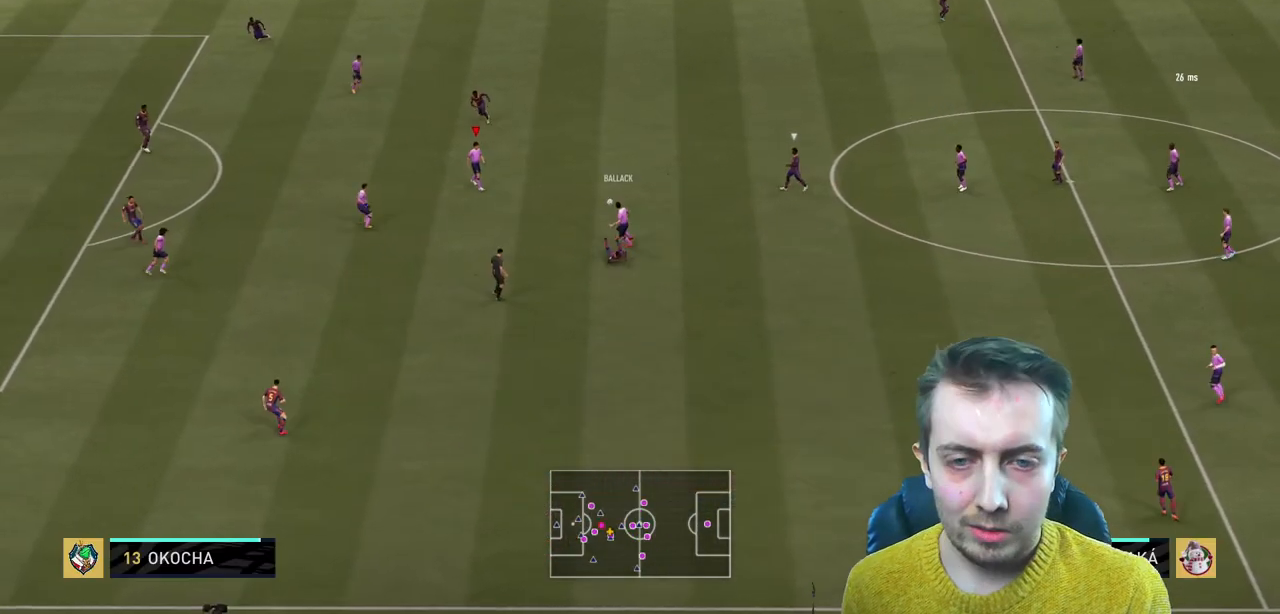
{"buttons": ["A"], "left_stick": "up-left", "right_stick": "center", "events": [[166, "L2", "up"], [166, "left_stick", "up-left"], [267, "R2", "up"], [367, "A", "down"]]}
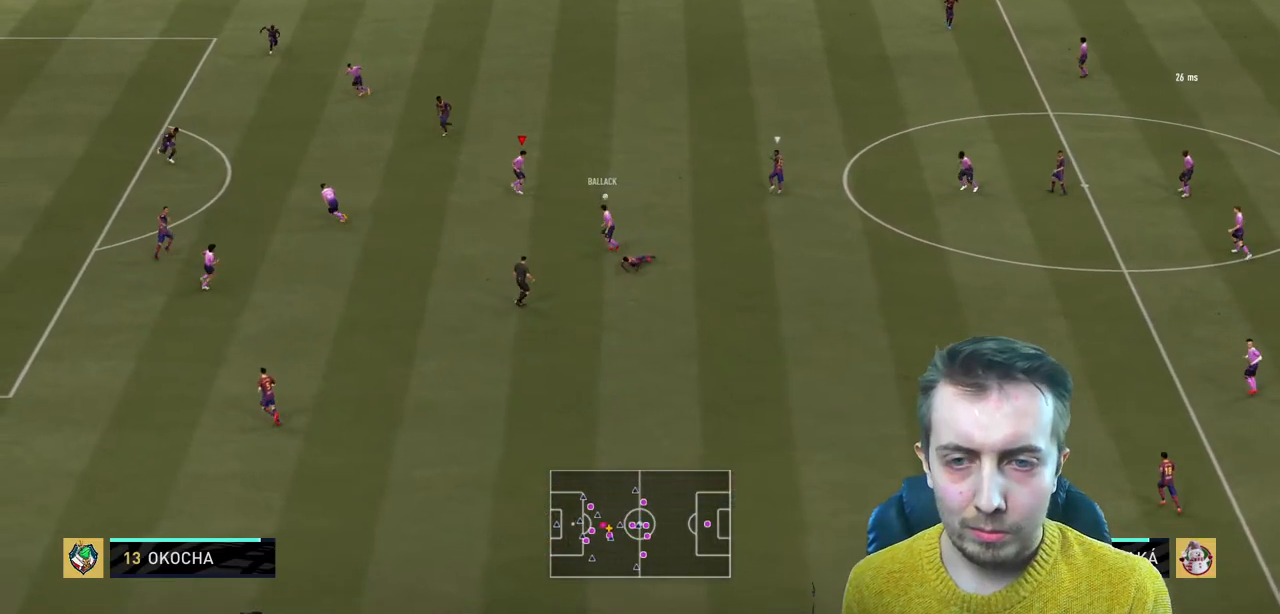
{"buttons": [], "left_stick": "down-left", "right_stick": "center", "events": [[34, "A", "up"], [67, "left_stick", "up-right"], [234, "left_stick", "down"], [501, "left_stick", "down-left"]]}
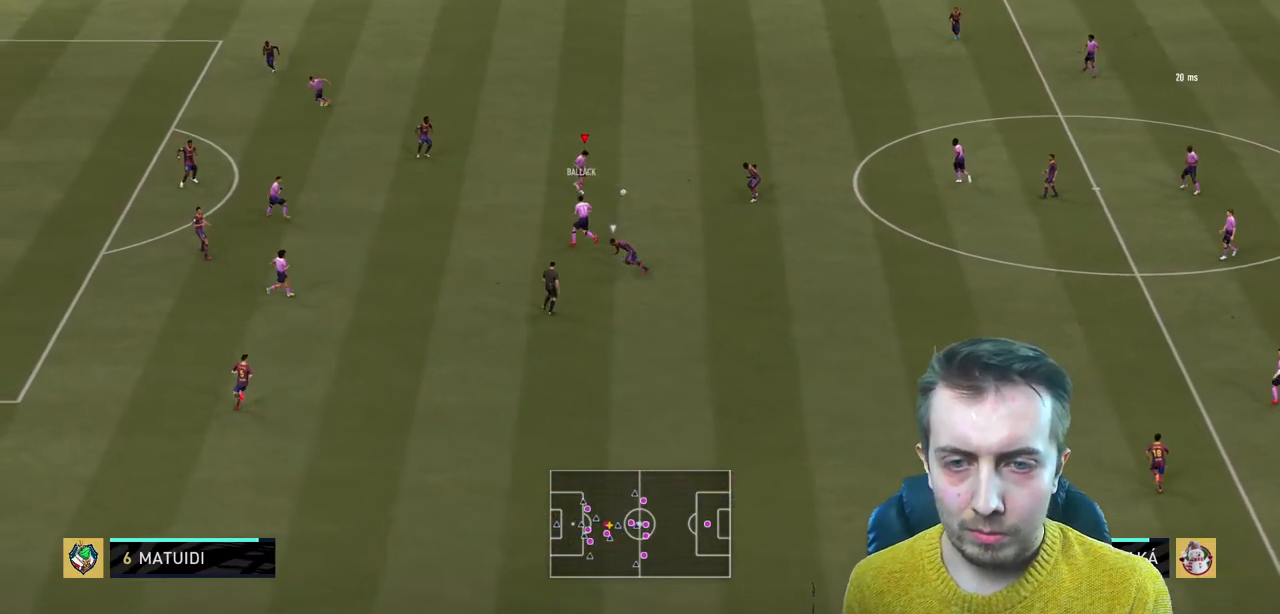
{"buttons": [], "left_stick": "left", "right_stick": "center", "events": [[367, "left_stick", "left"]]}
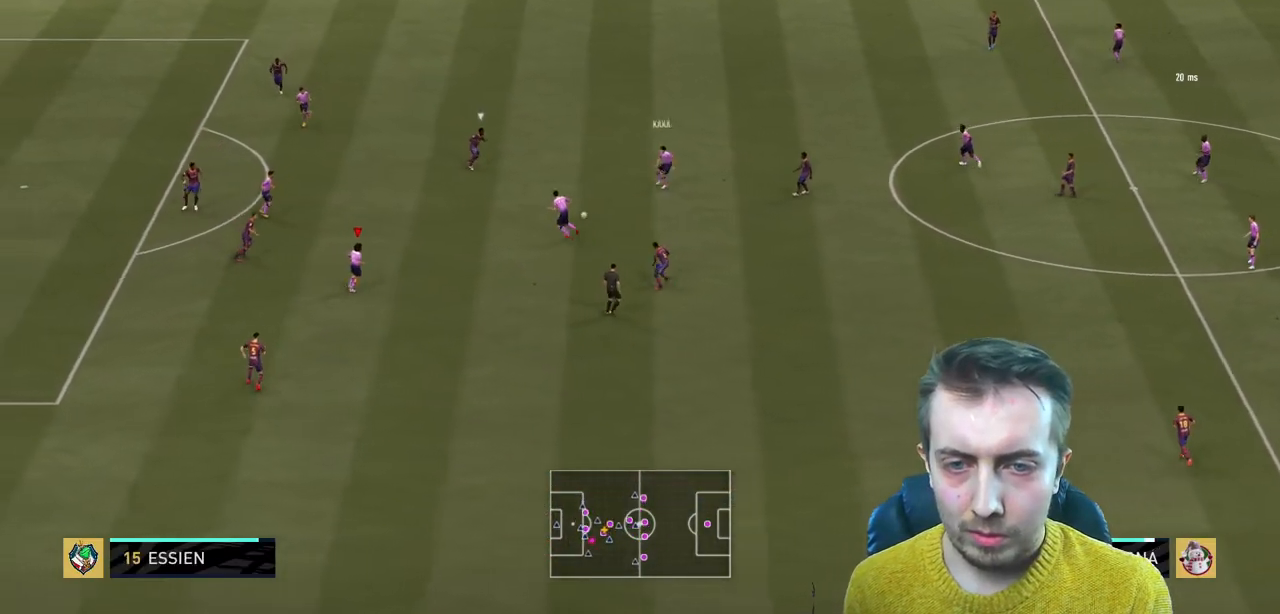
{"buttons": [], "left_stick": "up-left", "right_stick": "center", "events": [[434, "left_stick", "up-left"]]}
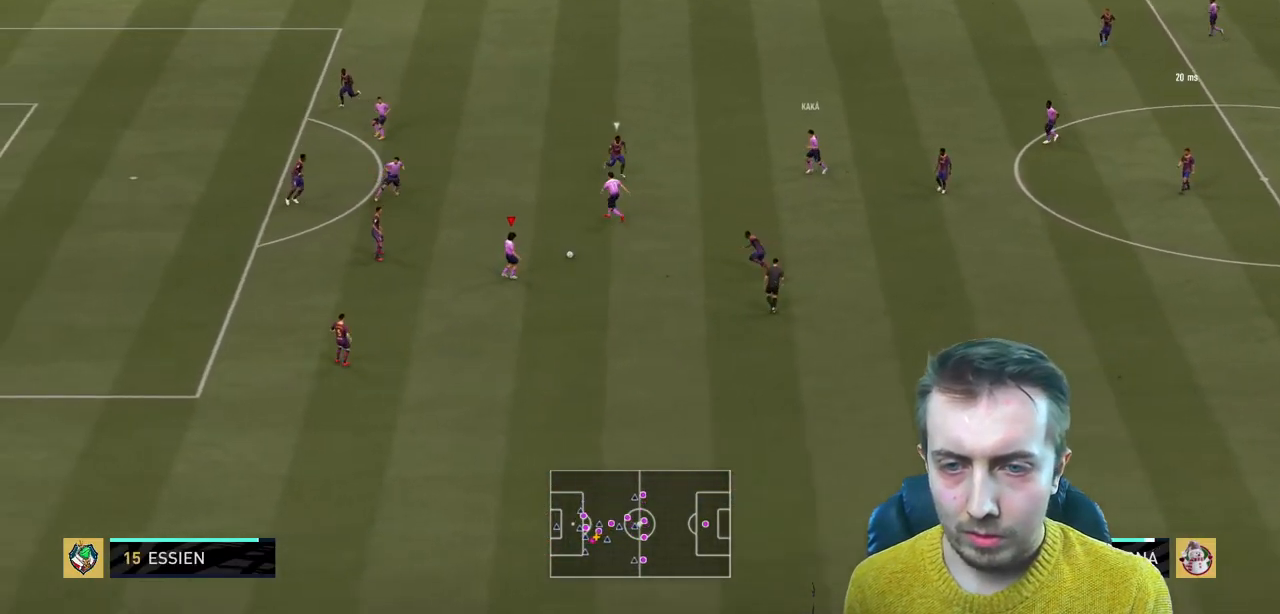
{"buttons": [], "left_stick": "center", "right_stick": "center", "events": [[100, "A", "down"], [233, "A", "up"], [233, "L1", "down"], [267, "L1", "up"], [400, "left_stick", "center"]]}
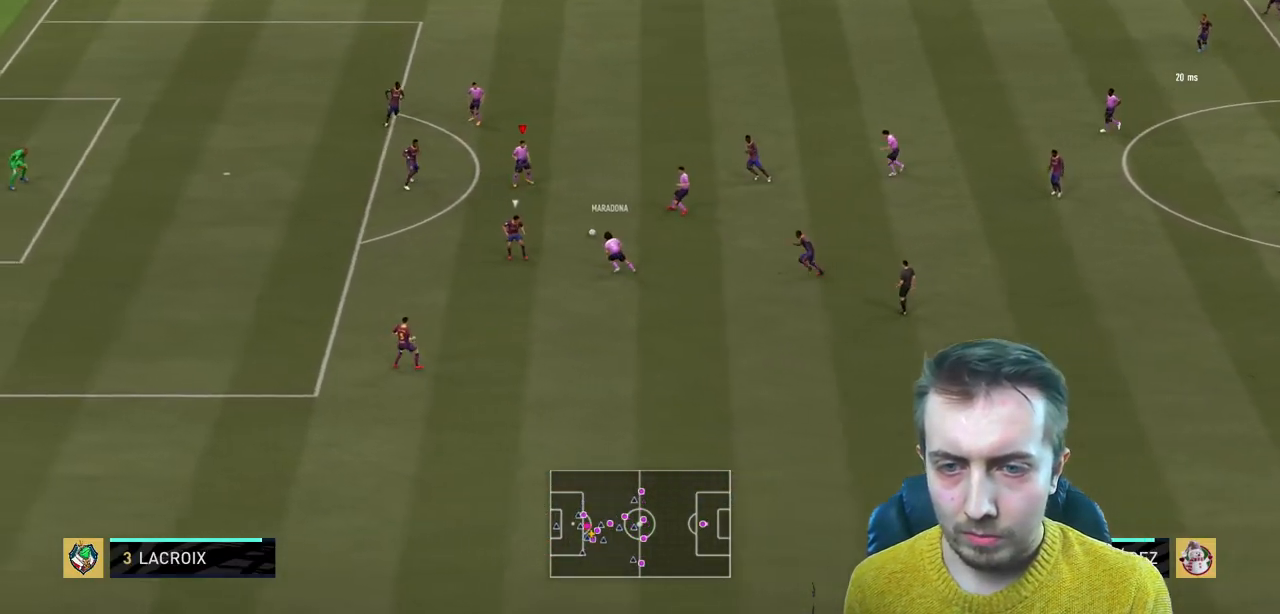
{"buttons": [], "left_stick": "up", "right_stick": "center", "events": [[134, "left_stick", "right"], [267, "left_stick", "up-right"], [367, "left_stick", "up"]]}
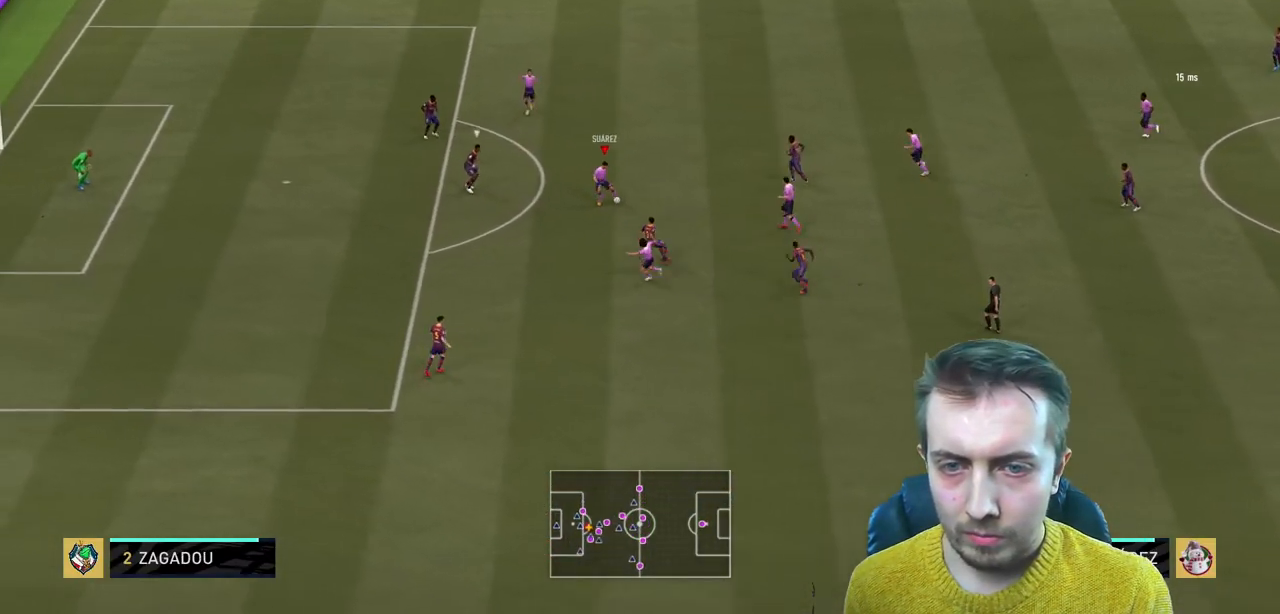
{"buttons": ["R2"], "left_stick": "down-left", "right_stick": "center", "events": [[66, "left_stick", "up-left"], [167, "left_stick", "left"], [333, "Y", "down"], [333, "left_stick", "down-left"], [433, "R2", "down"], [467, "Y", "up"]]}
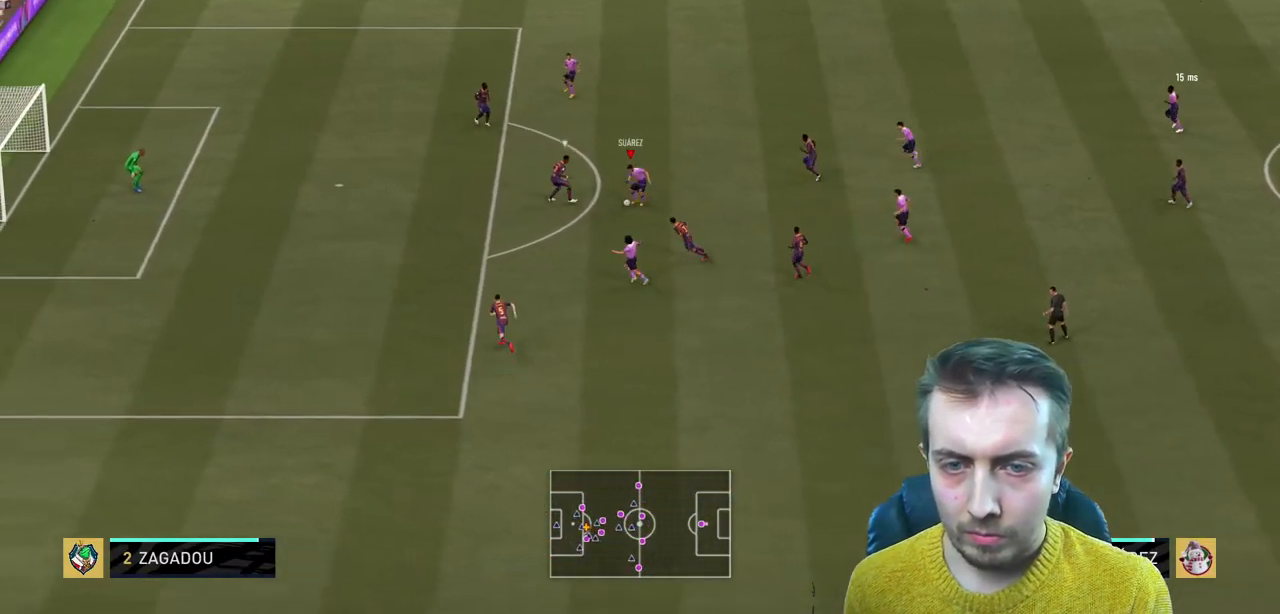
{"buttons": ["R2"], "left_stick": "left", "right_stick": "center", "events": [[134, "left_stick", "left"]]}
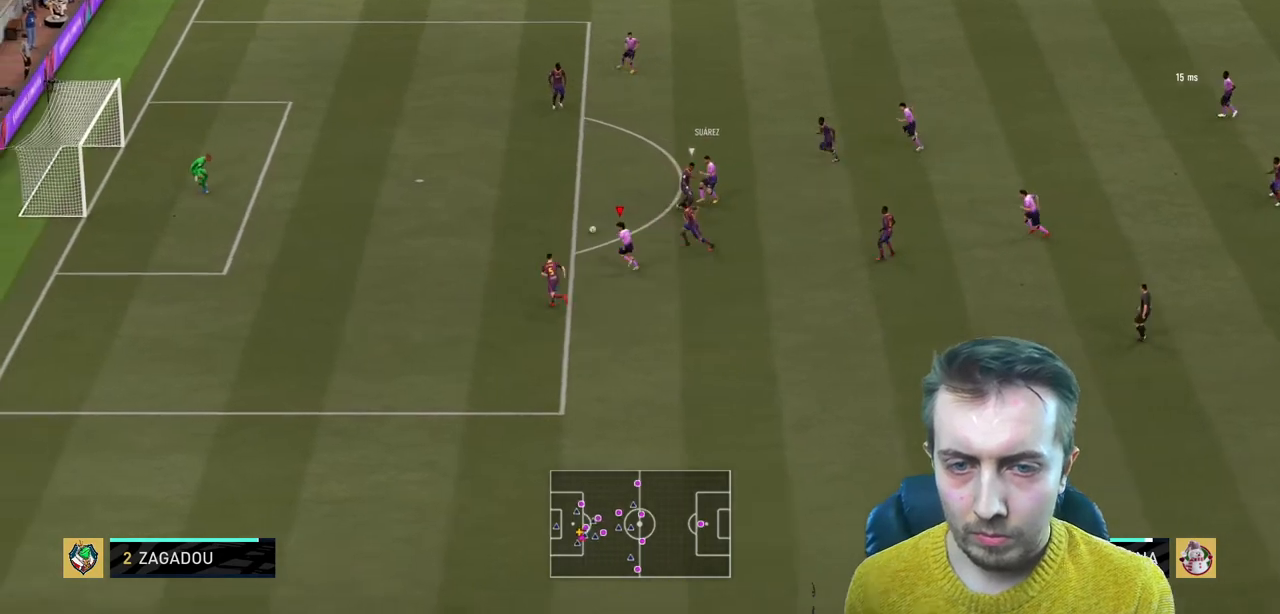
{"buttons": ["R2"], "left_stick": "up-left", "right_stick": "center", "events": [[100, "left_stick", "up-left"]]}
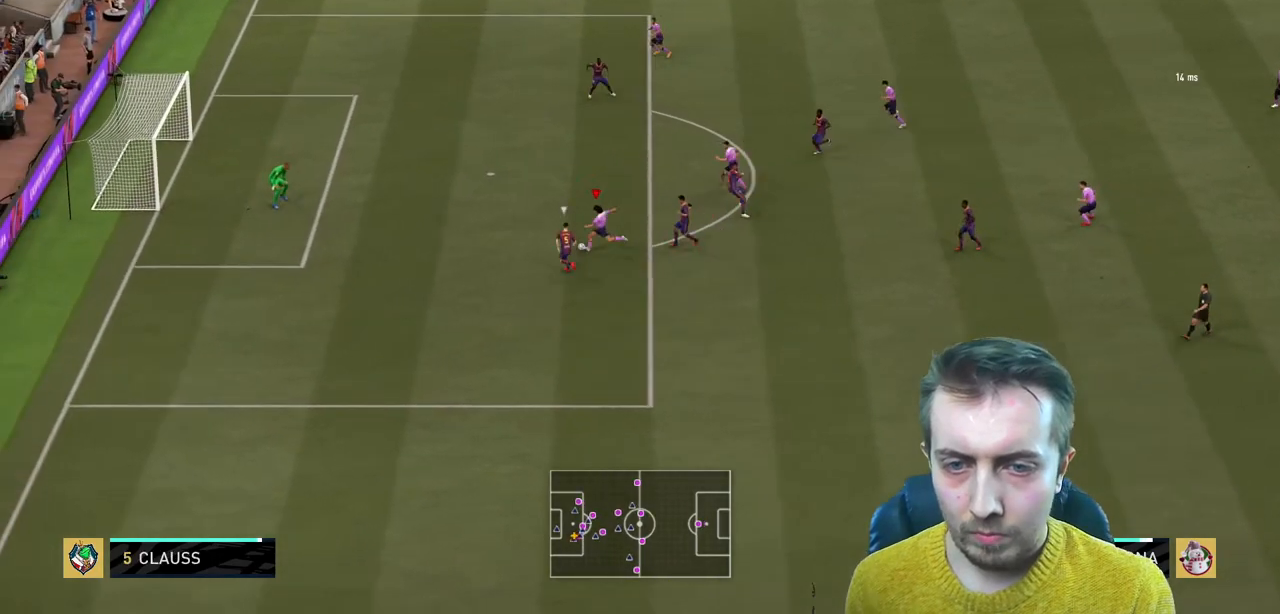
{"buttons": ["R2"], "left_stick": "up-left", "right_stick": "center", "events": []}
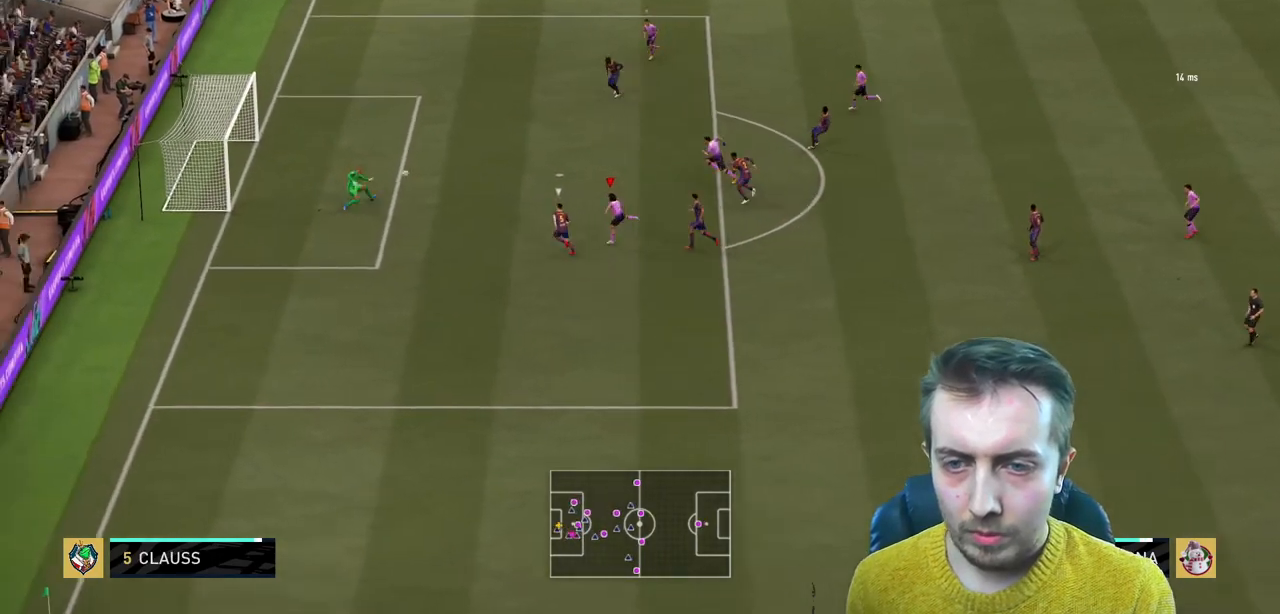
{"buttons": ["R2"], "left_stick": "left", "right_stick": "center", "events": [[133, "left_stick", "left"]]}
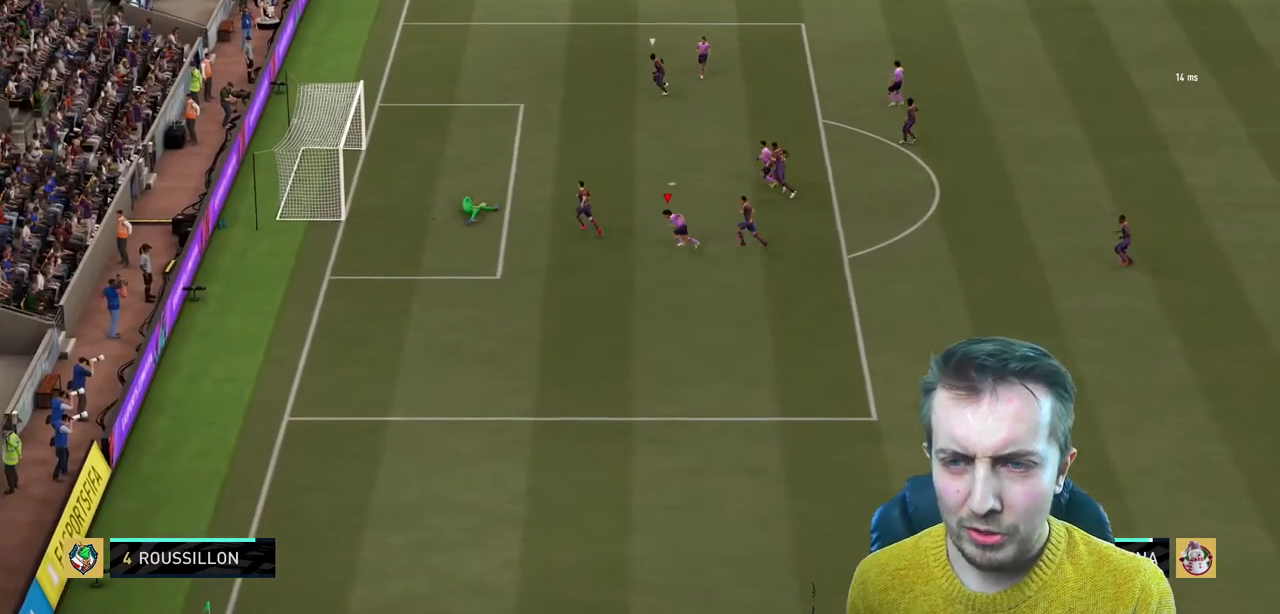
{"buttons": [], "left_stick": "down-left", "right_stick": "center", "events": [[100, "R2", "up"], [134, "left_stick", "down-left"]]}
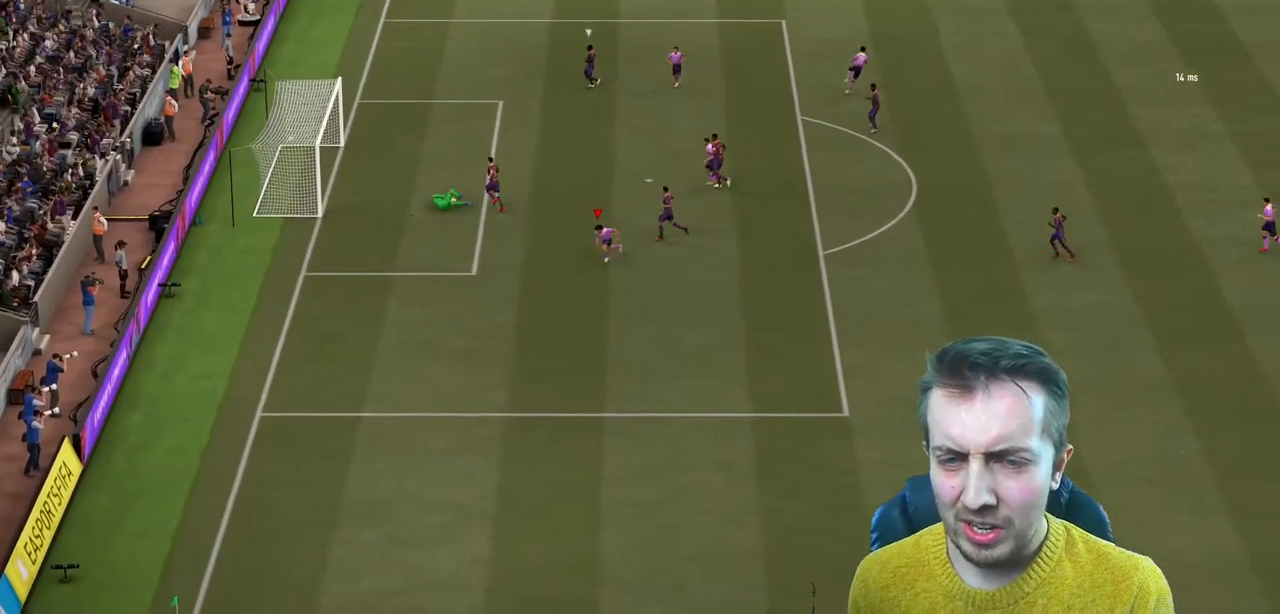
{"buttons": [], "left_stick": "down-left", "right_stick": "center", "events": []}
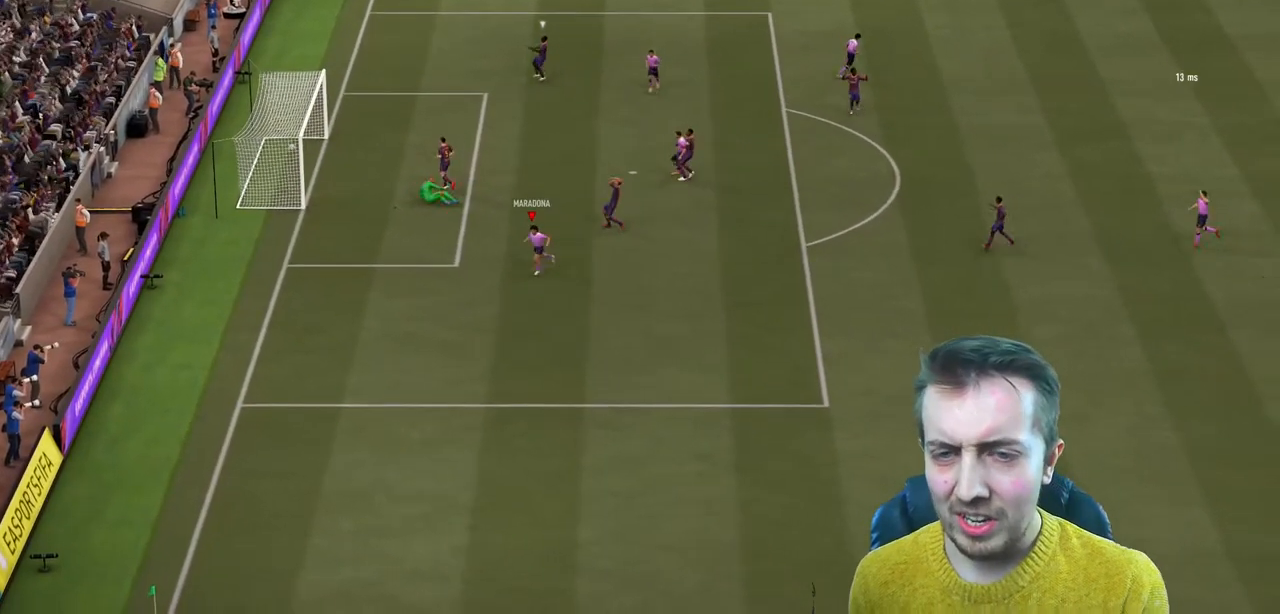
{"buttons": [], "left_stick": "down-left", "right_stick": "center", "events": []}
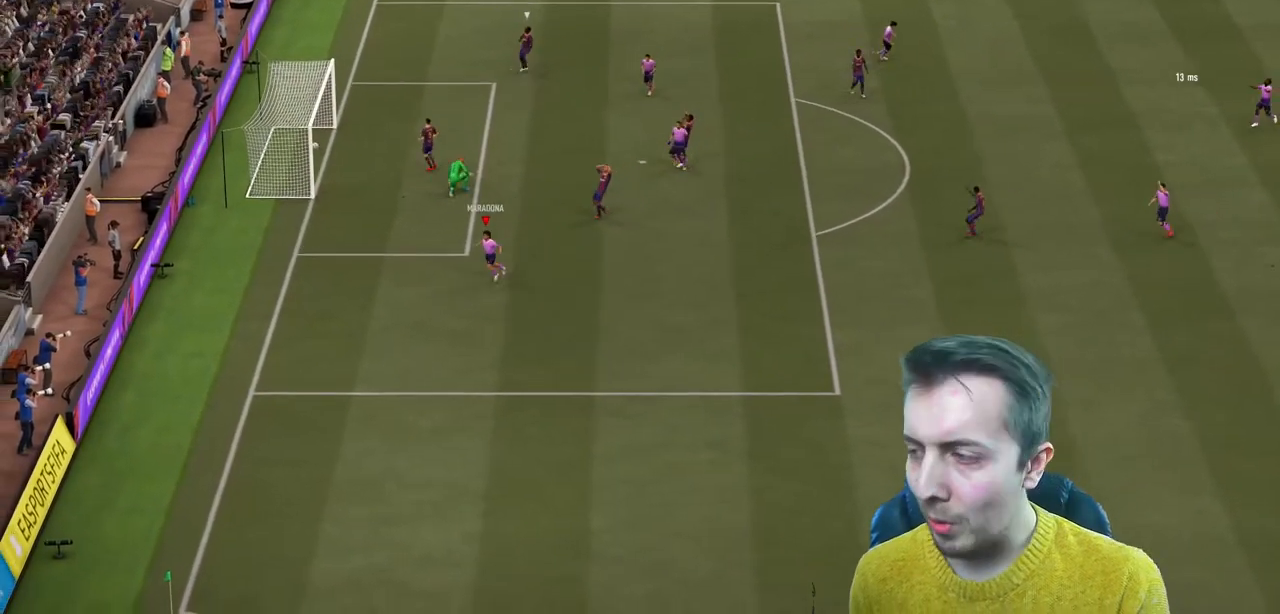
{"buttons": ["L1", "R1"], "left_stick": "down-left", "right_stick": "center", "events": [[167, "R1", "down"], [233, "L1", "down"], [267, "R1", "up"], [300, "R1", "down"], [367, "L1", "up"], [400, "L1", "down"], [433, "R1", "up"], [500, "R1", "down"]]}
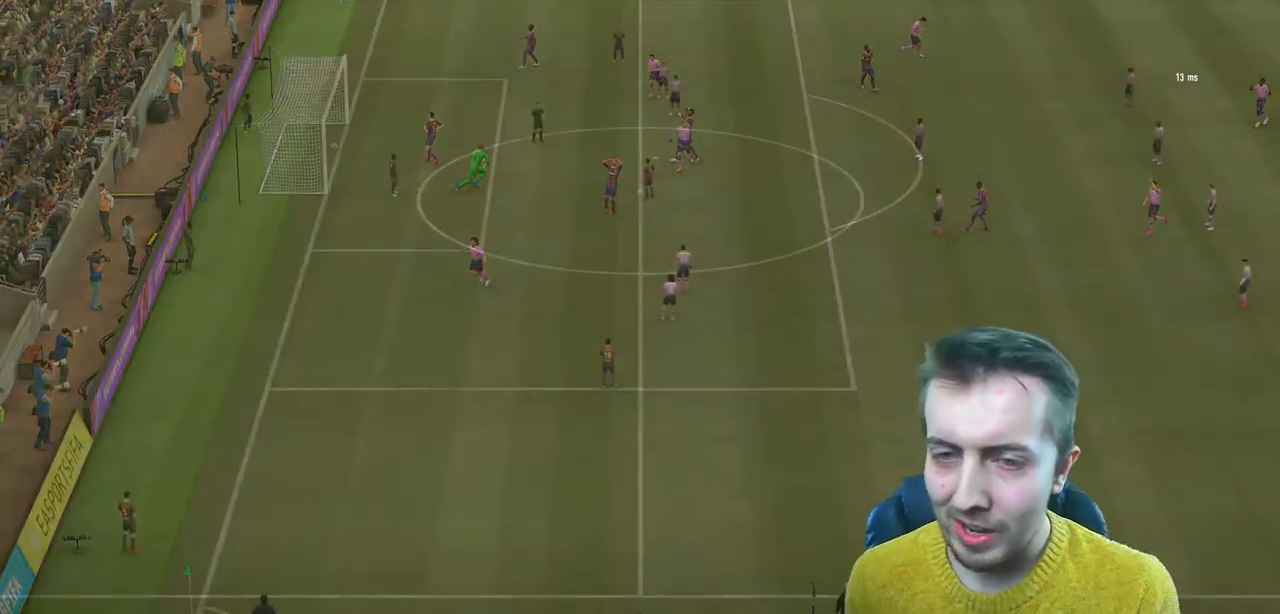
{"buttons": [], "left_stick": "center", "right_stick": "center", "events": [[67, "L1", "up"], [134, "R1", "up"], [167, "left_stick", "center"]]}
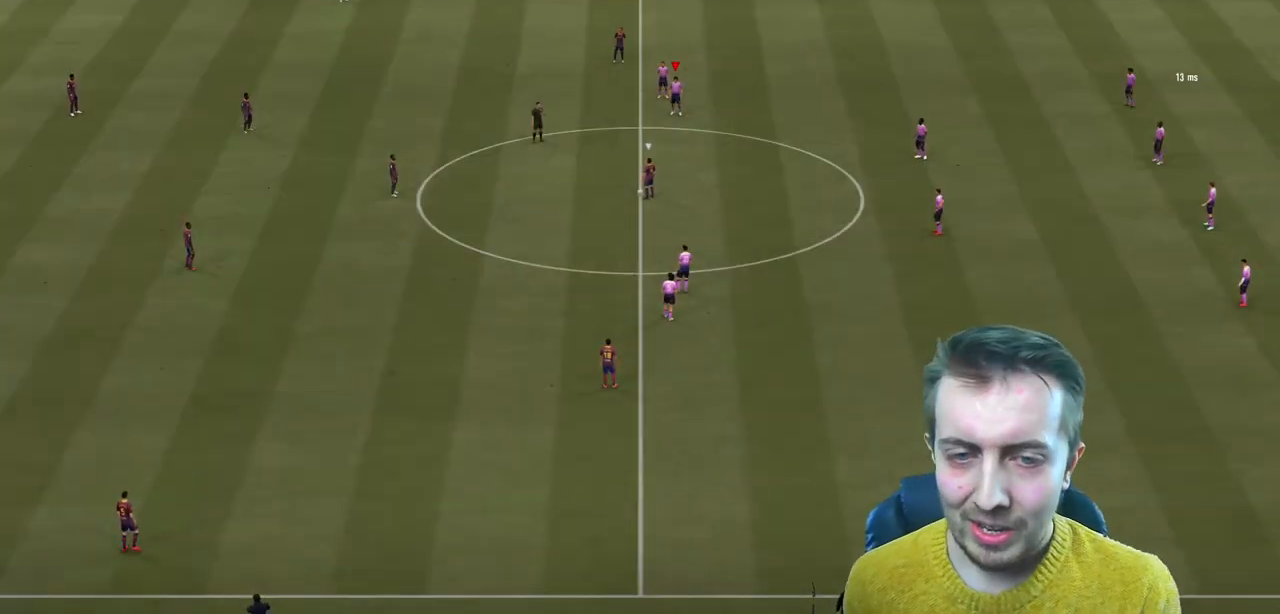
{"buttons": ["R2"], "left_stick": "up-left", "right_stick": "center", "events": [[166, "left_stick", "up-left"], [166, "right_stick", "down"], [300, "right_stick", "center"], [467, "R2", "down"]]}